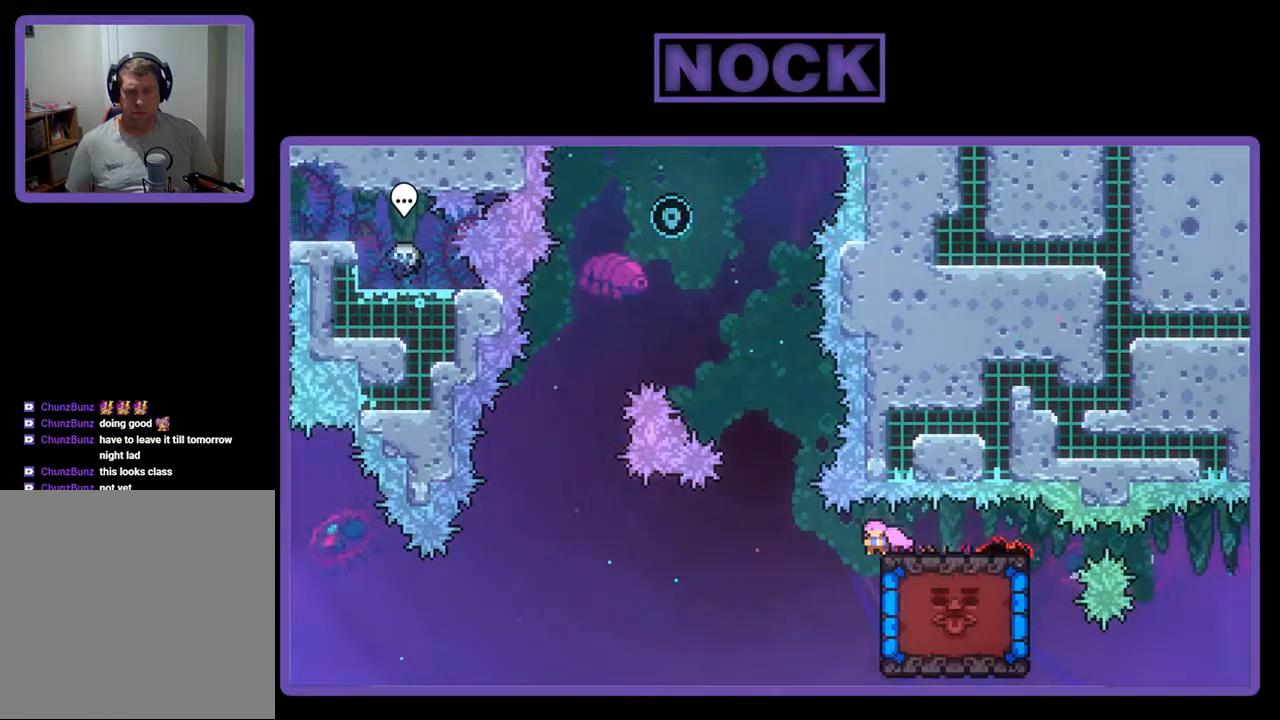
Gameplay with a controller (PlayStation layout); each line is a JSON object with the inputs held at the frame after it. "events" lists button and stick changes between this image and that frame as [ms after this image, input, new state], when the widget could be followed in between. Not read: left_stick right_stick.
{"buttons": ["R2"], "events": [[400, "DPAD_DOWN", "up"]]}
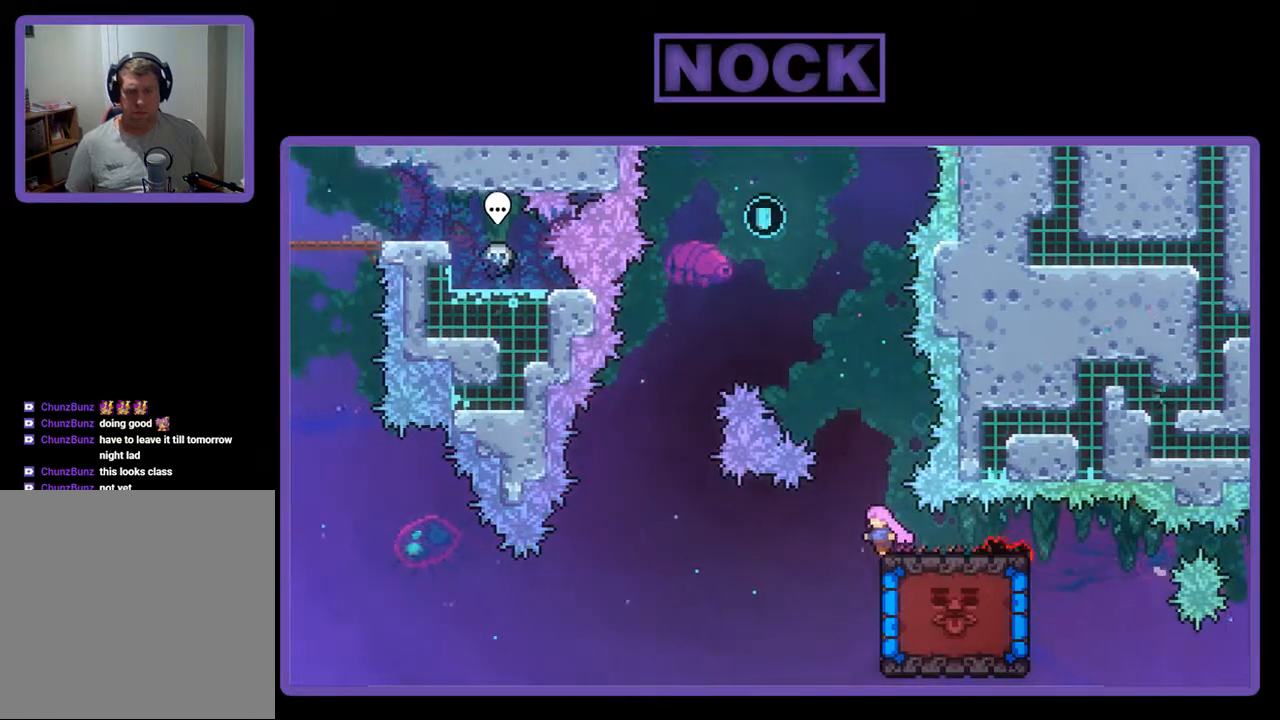
{"buttons": ["CIRCLE", "R2", "DPAD_UP"], "events": [[200, "CROSS", "down"], [200, "DPAD_UP", "down"], [400, "CROSS", "up"], [500, "CIRCLE", "down"]]}
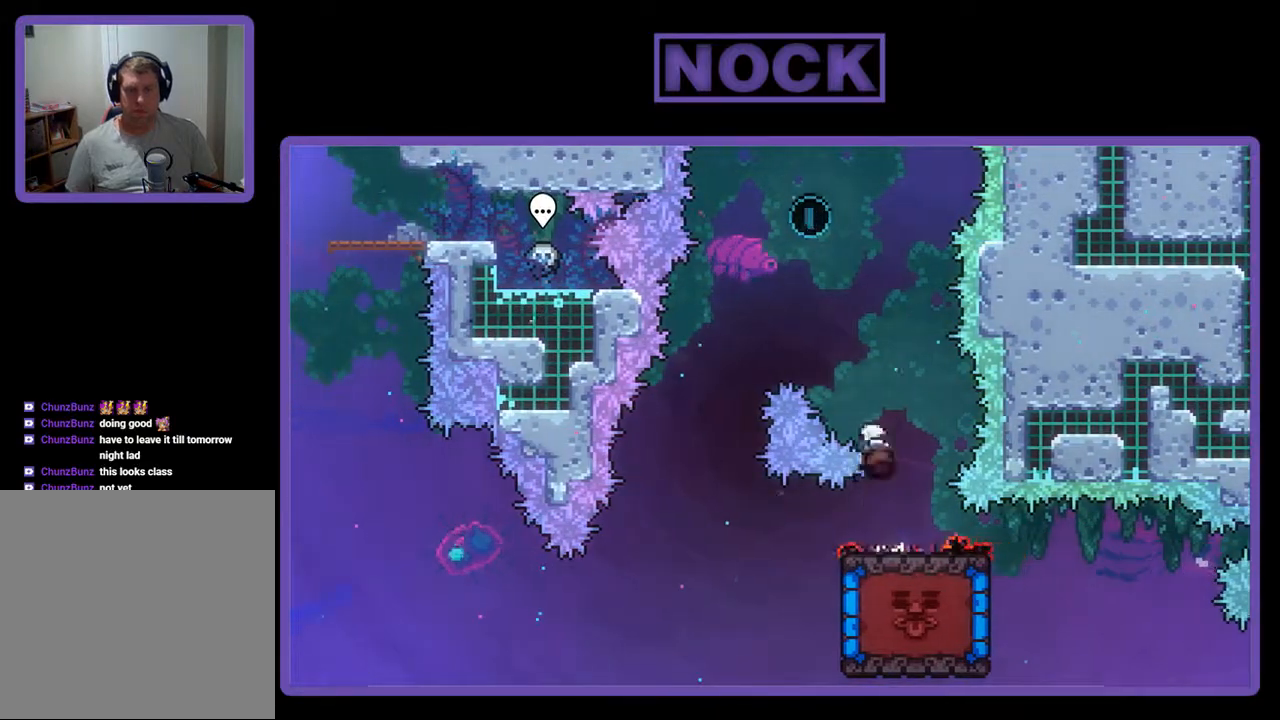
{"buttons": ["R2", "DPAD_UP"], "events": [[267, "DPAD_LEFT", "down"], [300, "CIRCLE", "up"], [500, "DPAD_LEFT", "up"]]}
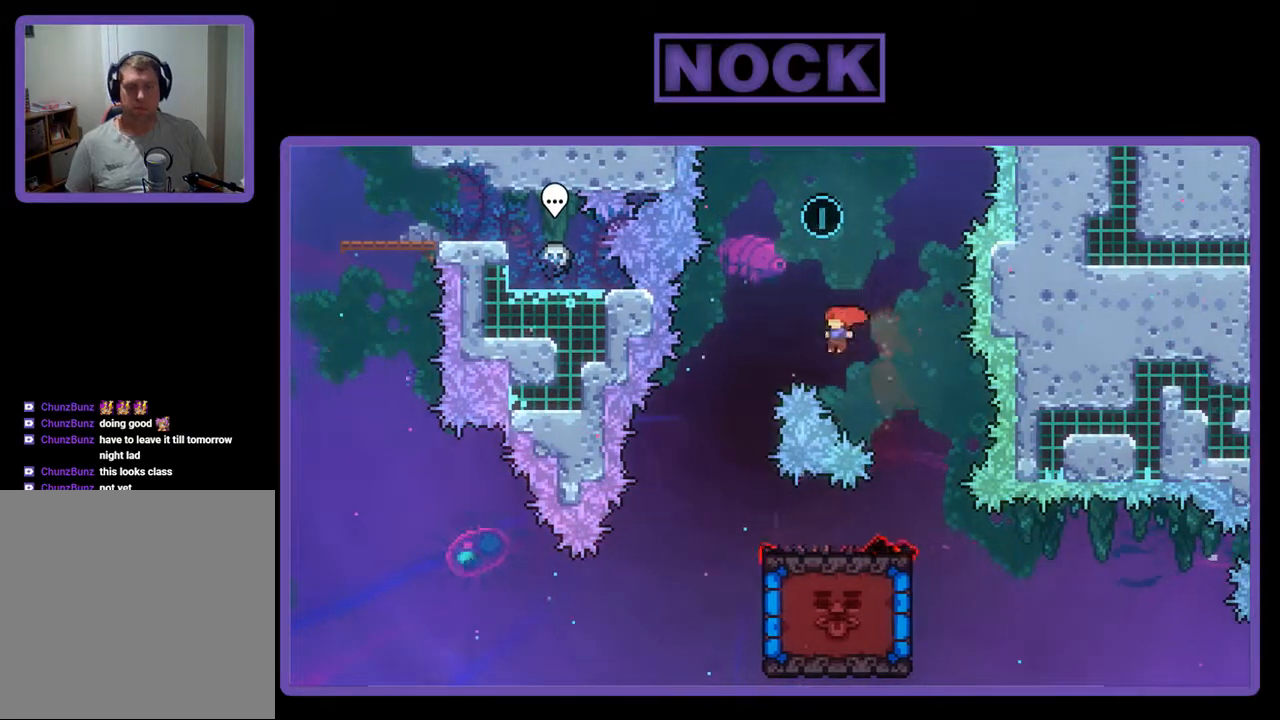
{"buttons": ["R2", "DPAD_UP", "DPAD_LEFT"], "events": [[33, "CIRCLE", "down"], [200, "DPAD_LEFT", "down"], [367, "CIRCLE", "up"]]}
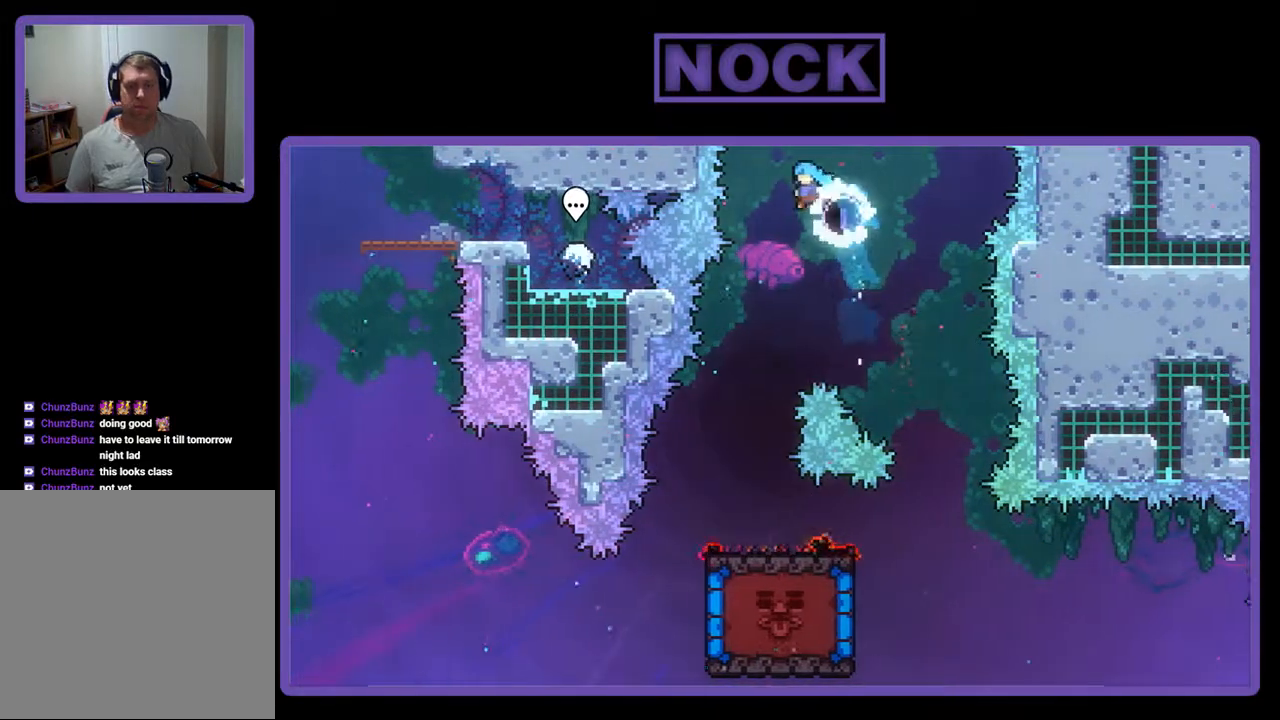
{"buttons": ["R2", "DPAD_RIGHT"], "events": [[233, "DPAD_LEFT", "up"], [233, "DPAD_UP", "up"], [500, "DPAD_RIGHT", "down"]]}
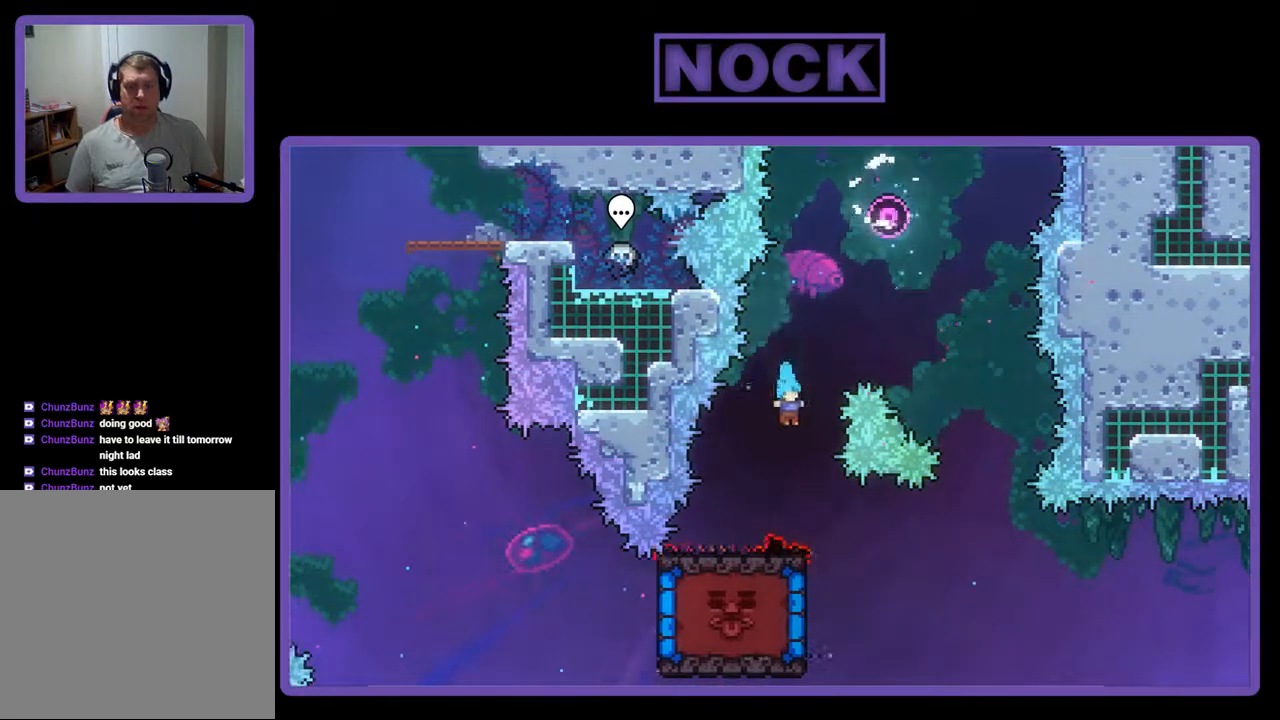
{"buttons": ["R2", "DPAD_UP", "DPAD_LEFT"], "events": [[100, "DPAD_RIGHT", "up"], [133, "DPAD_LEFT", "down"], [467, "DPAD_UP", "down"]]}
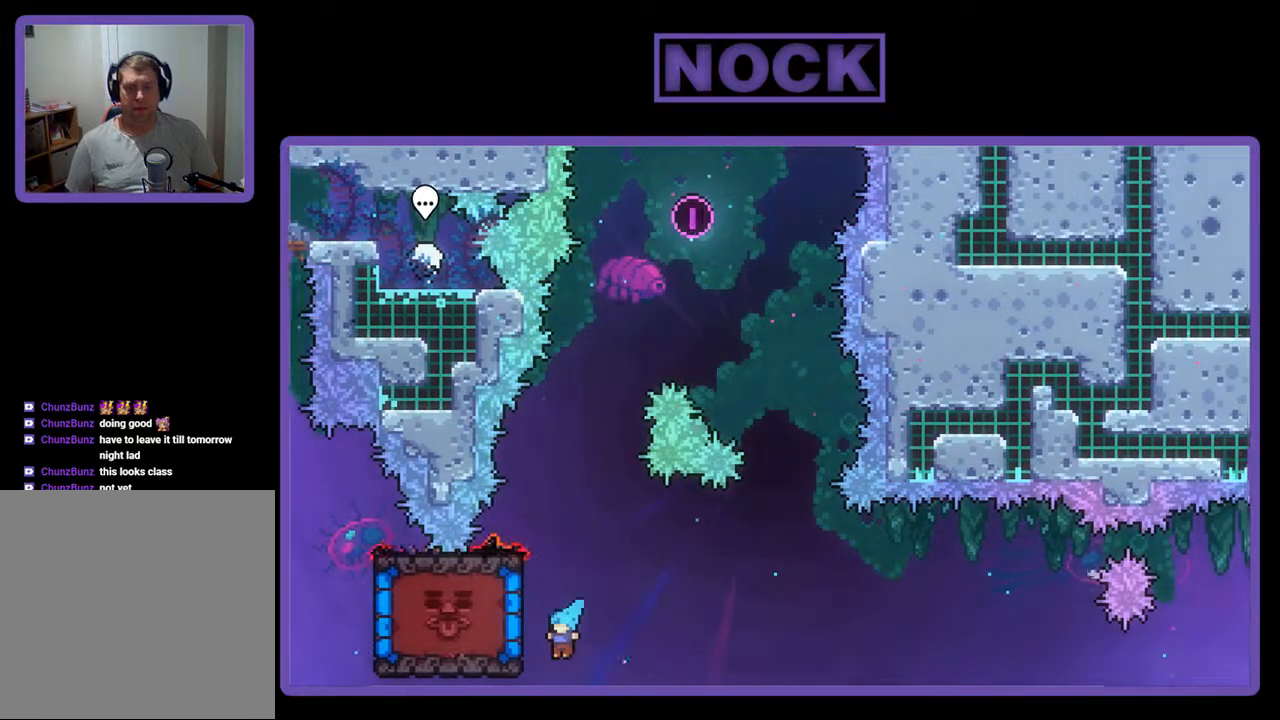
{"buttons": ["R2"], "events": [[400, "DPAD_LEFT", "up"], [433, "DPAD_UP", "up"]]}
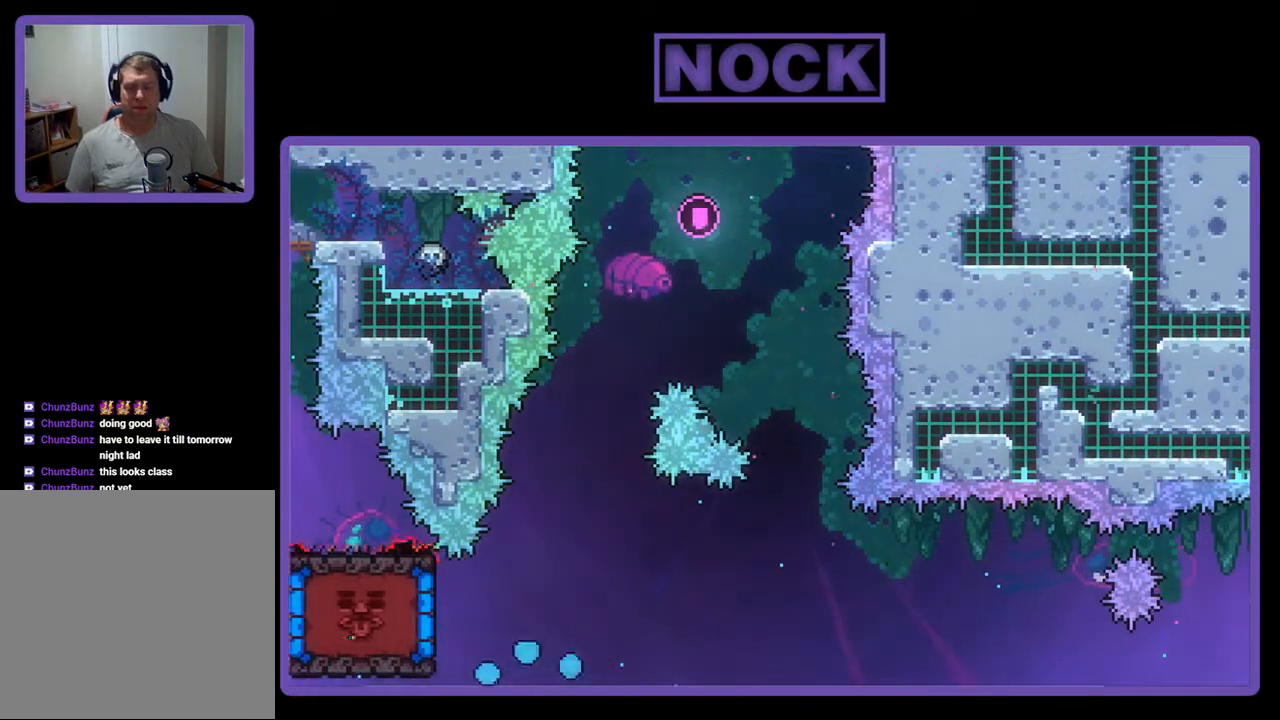
{"buttons": [], "events": [[67, "R2", "up"]]}
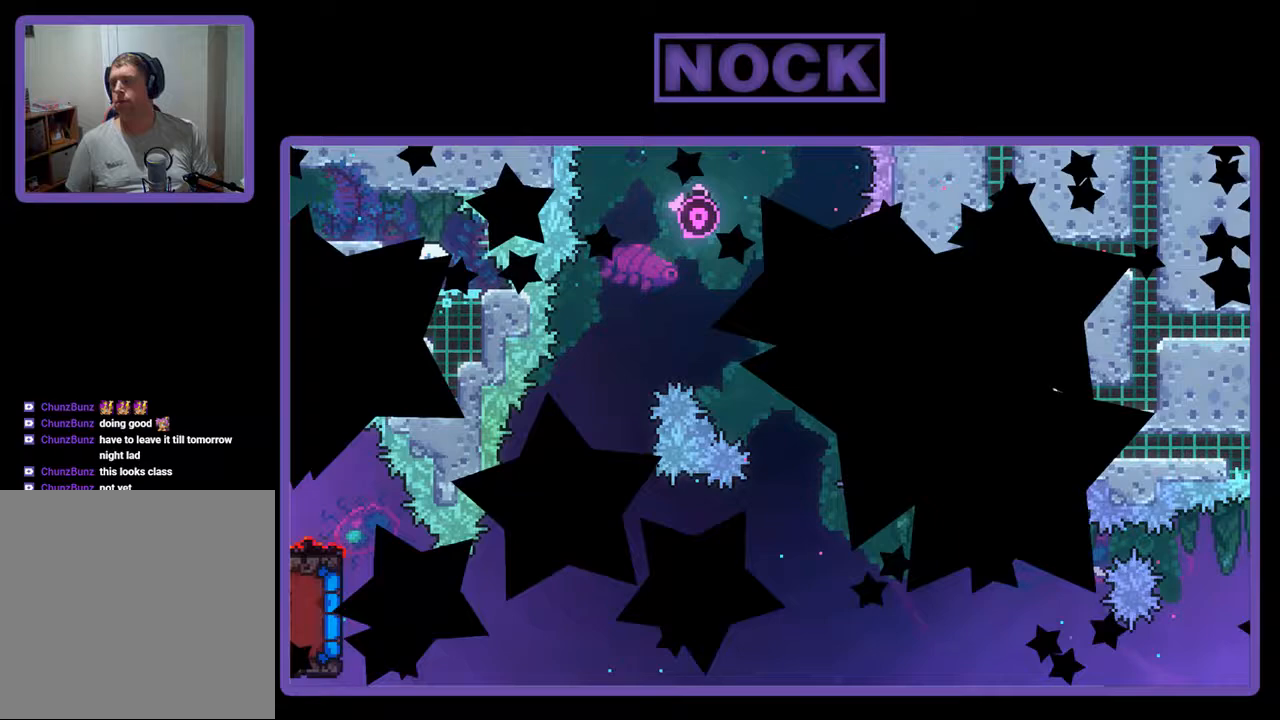
{"buttons": [], "events": []}
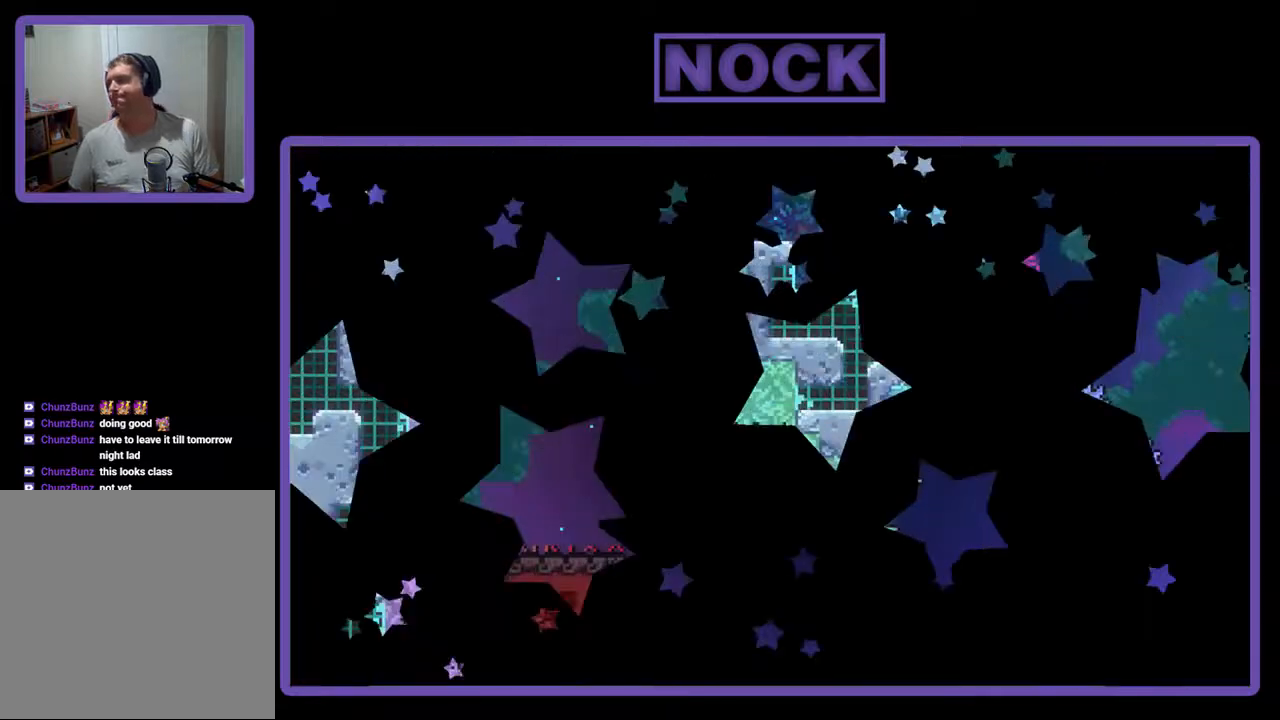
{"buttons": [], "events": []}
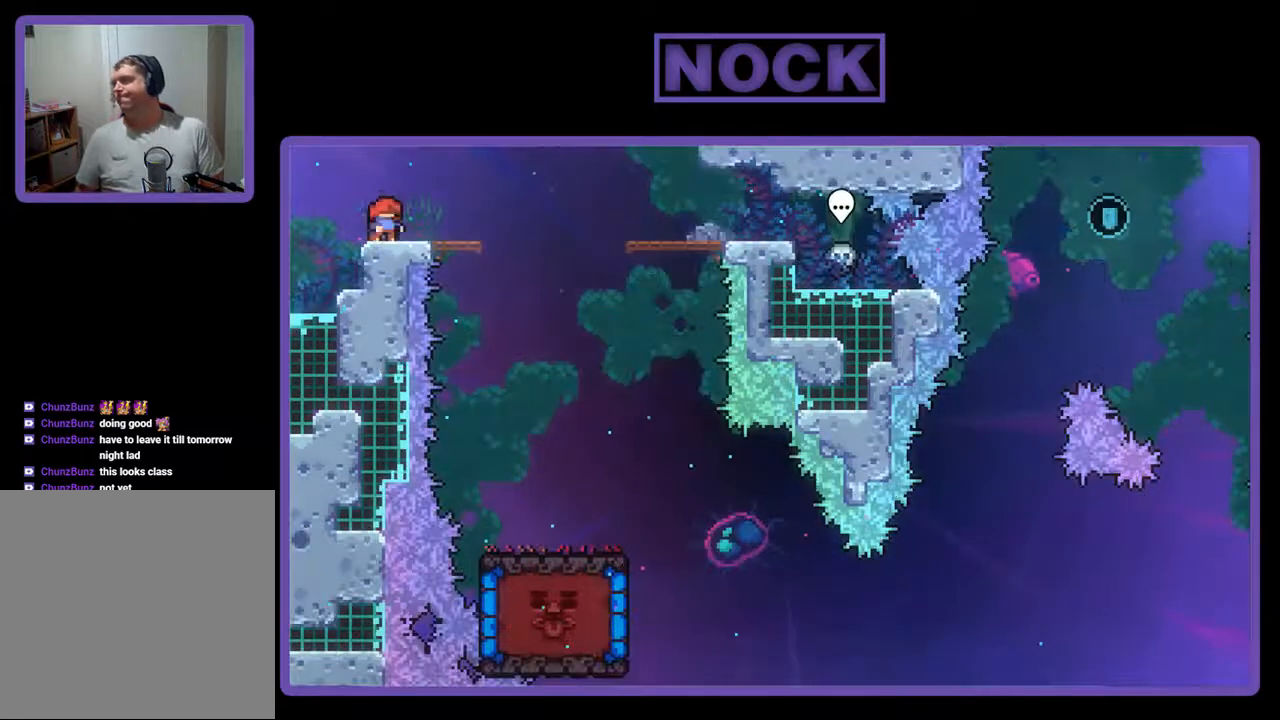
{"buttons": [], "events": []}
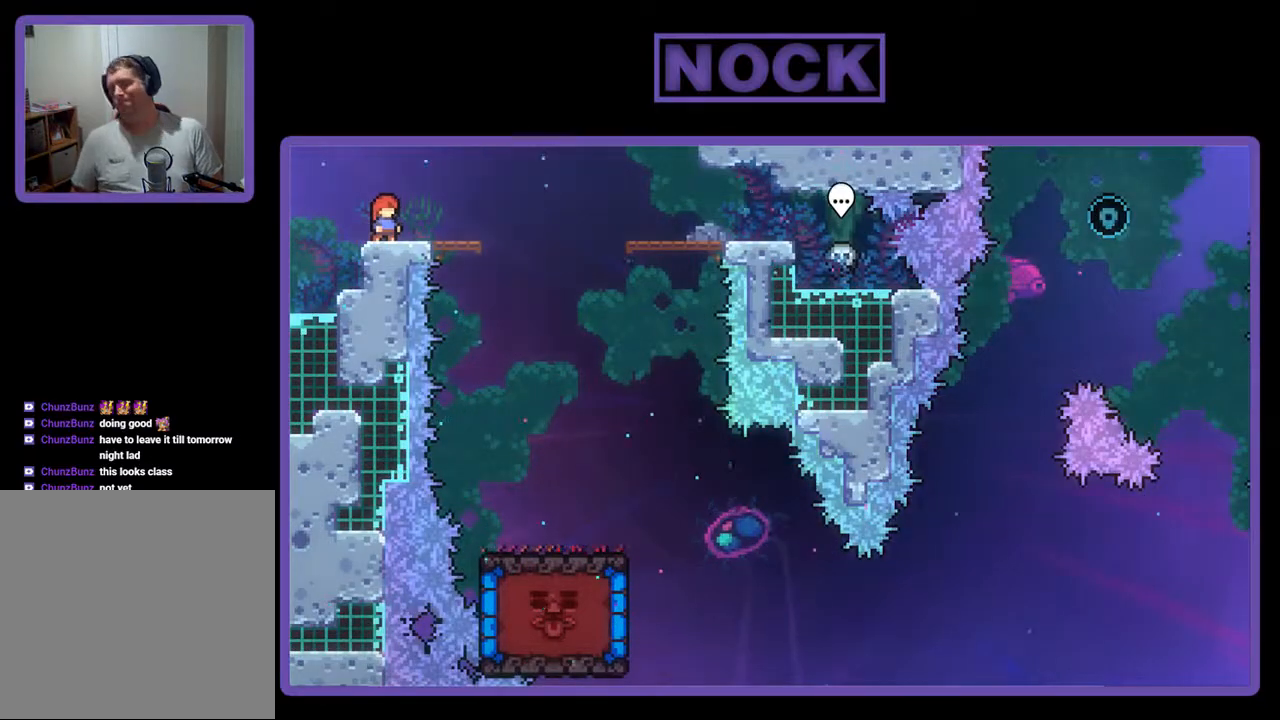
{"buttons": ["CROSS", "R2", "DPAD_RIGHT"], "events": [[267, "R2", "down"], [333, "DPAD_RIGHT", "down"], [467, "CROSS", "down"]]}
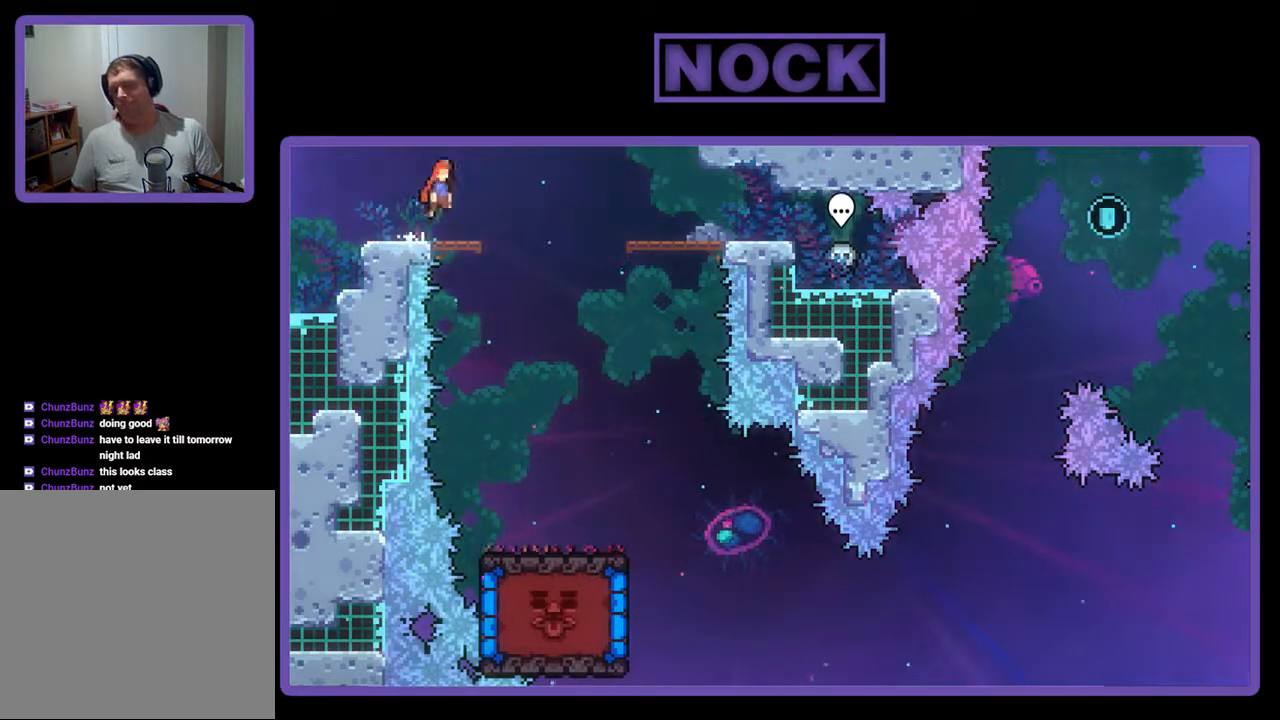
{"buttons": ["R2", "DPAD_RIGHT"], "events": [[100, "CROSS", "up"]]}
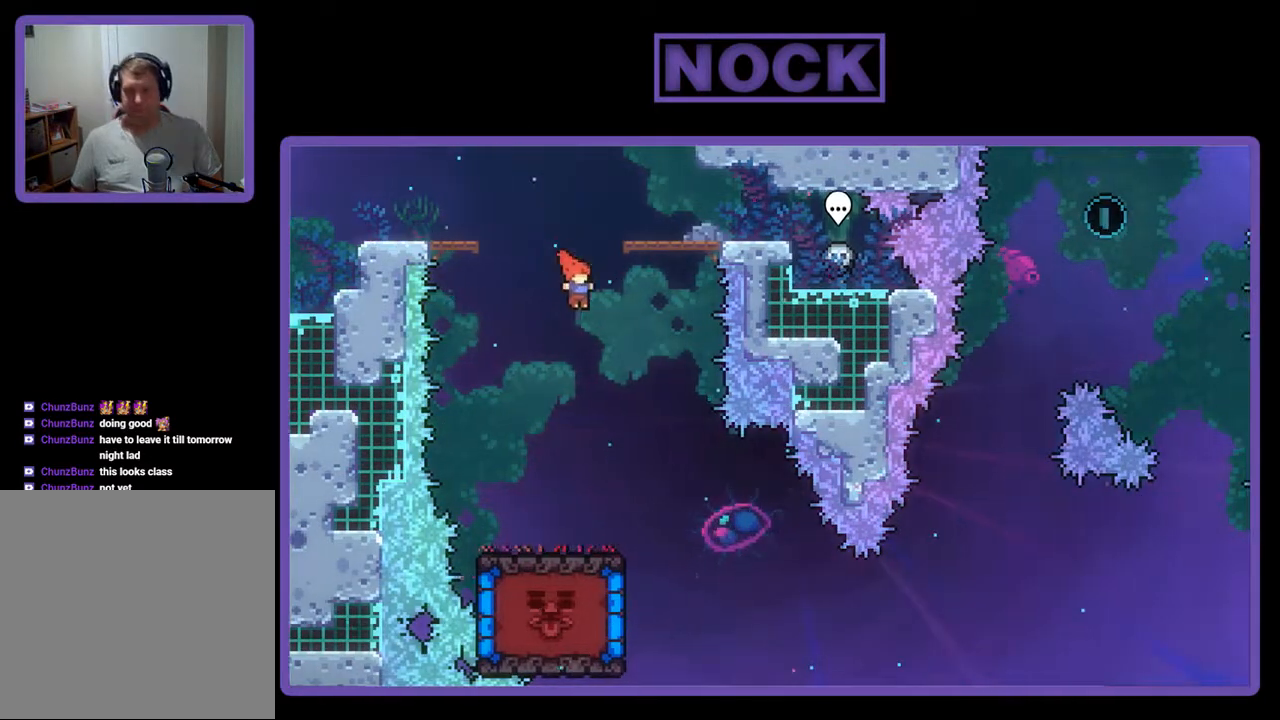
{"buttons": ["R2"], "events": [[233, "DPAD_RIGHT", "up"]]}
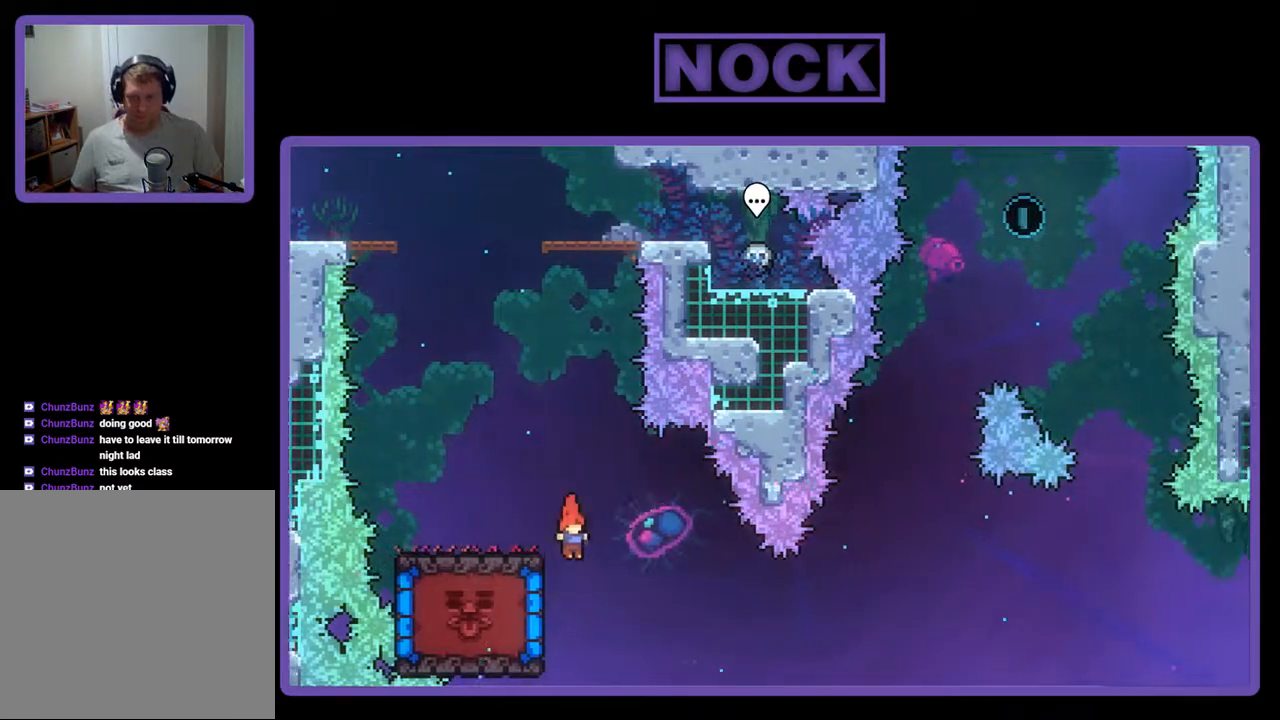
{"buttons": ["R2"], "events": [[200, "CIRCLE", "down"], [200, "DPAD_LEFT", "down"], [367, "CIRCLE", "up"], [467, "DPAD_LEFT", "up"]]}
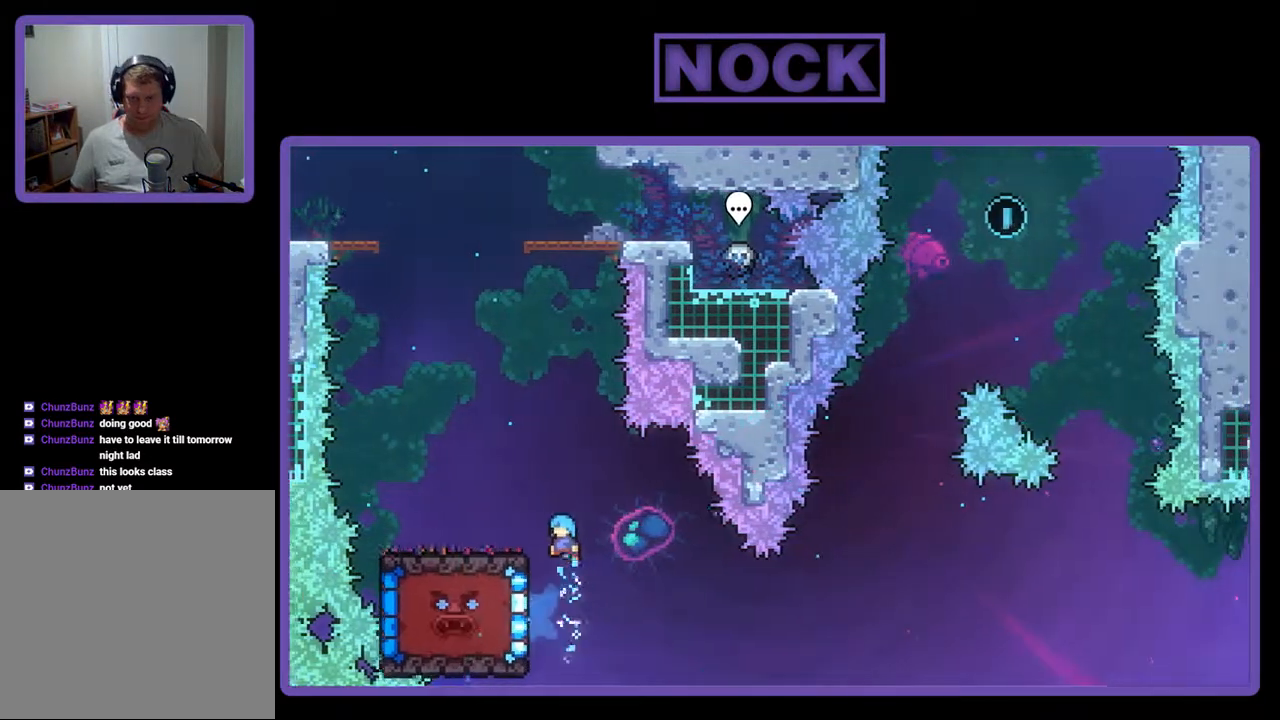
{"buttons": ["R2"], "events": [[267, "DPAD_LEFT", "down"], [500, "DPAD_LEFT", "up"]]}
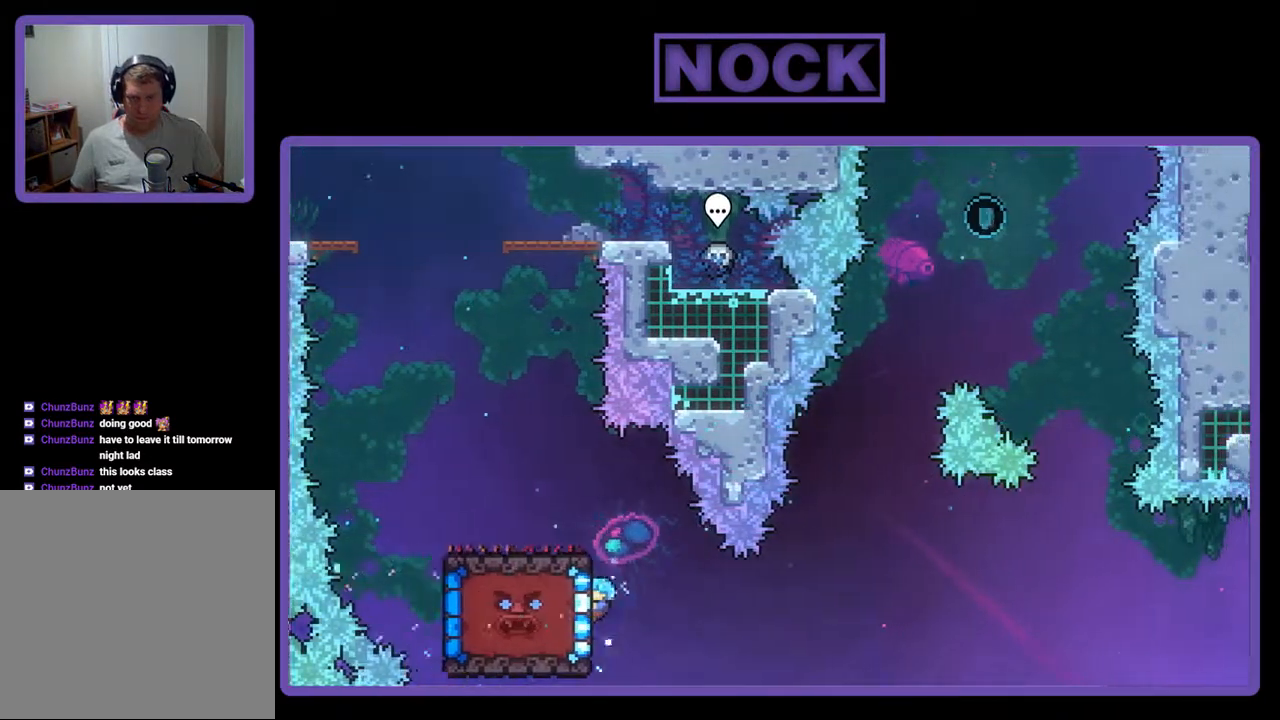
{"buttons": ["R2", "DPAD_UP"], "events": [[233, "DPAD_UP", "down"]]}
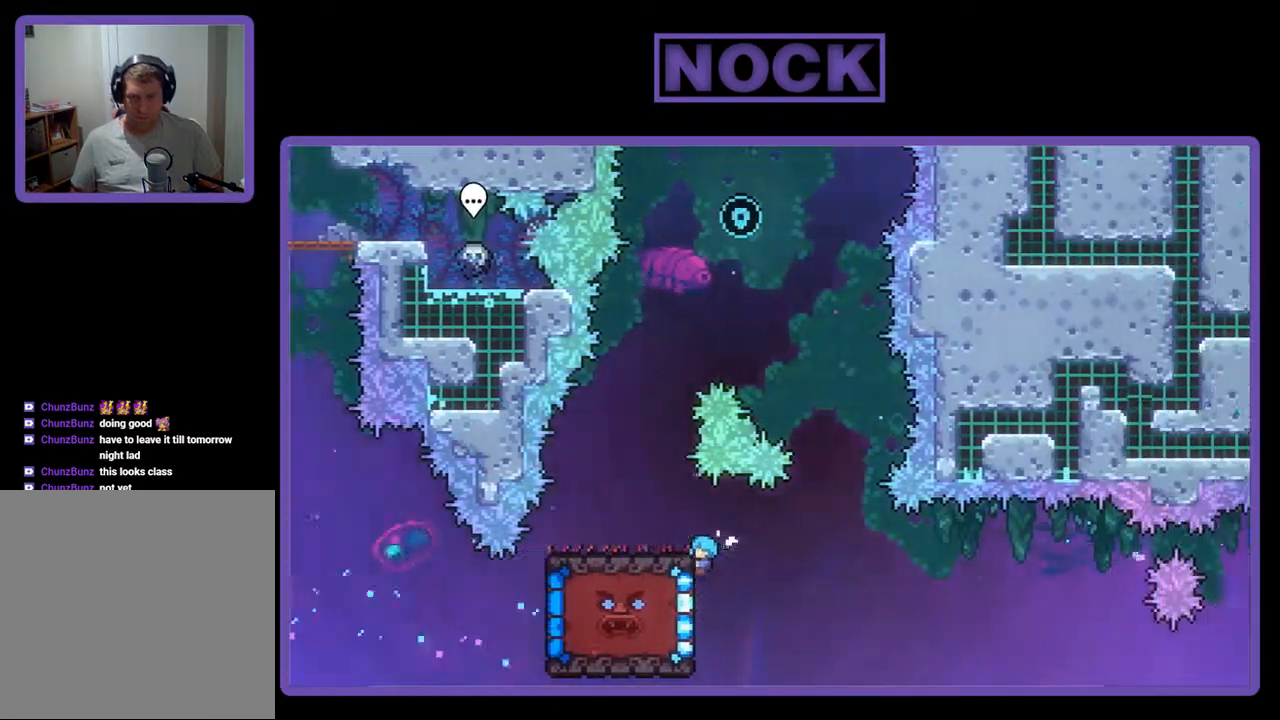
{"buttons": ["R2", "DPAD_DOWN"], "events": [[200, "DPAD_UP", "up"], [300, "DPAD_DOWN", "down"]]}
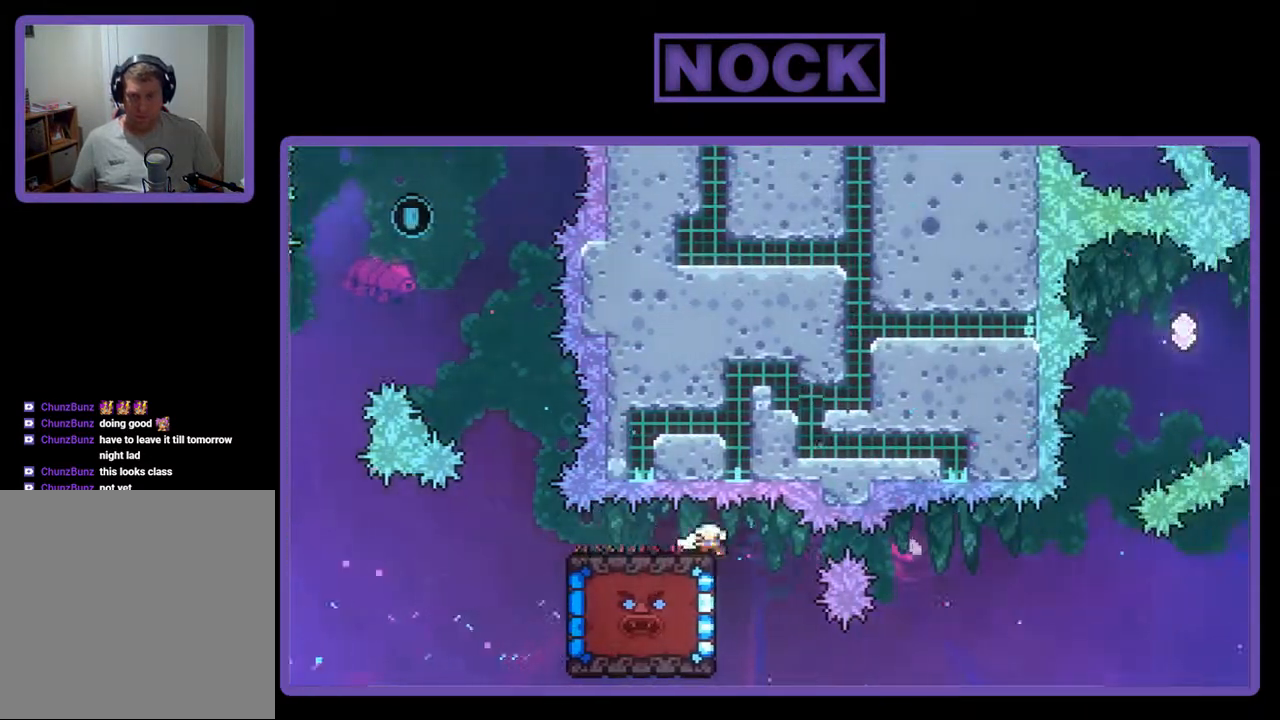
{"buttons": ["R2", "DPAD_DOWN"], "events": []}
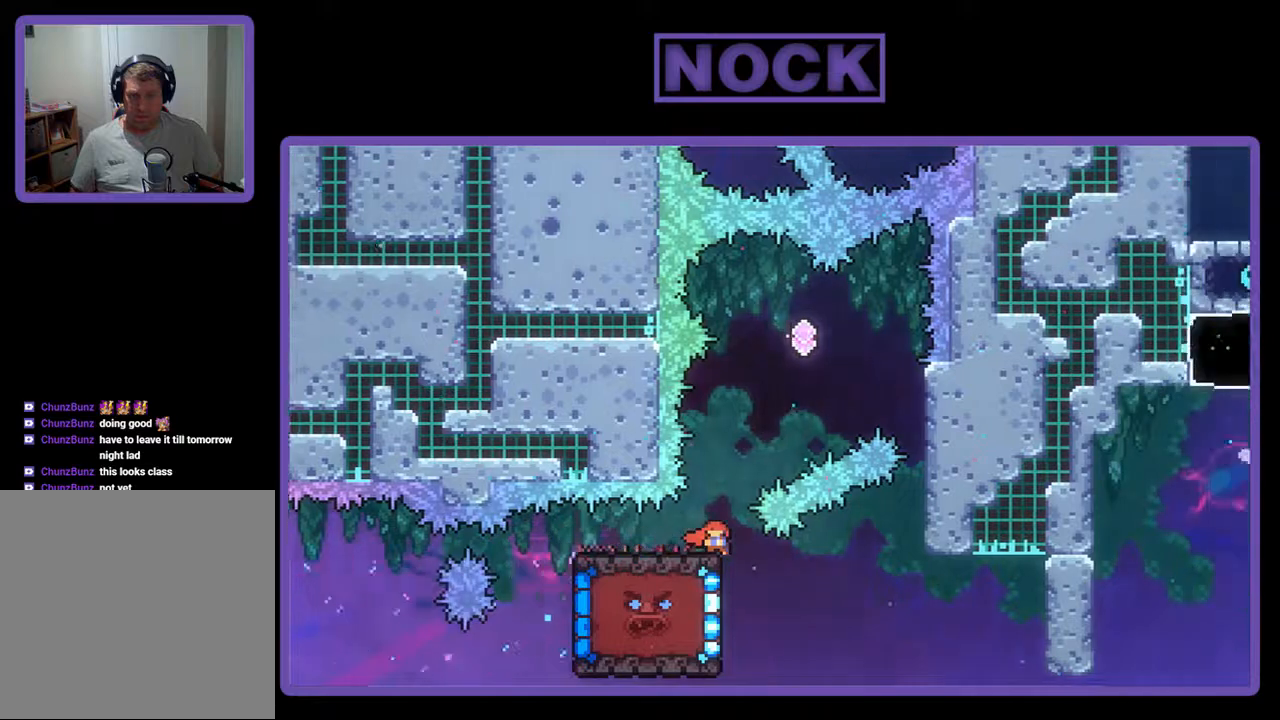
{"buttons": ["R2", "DPAD_UP", "DPAD_RIGHT"], "events": [[267, "DPAD_DOWN", "up"], [267, "DPAD_RIGHT", "down"], [300, "DPAD_UP", "down"], [333, "CIRCLE", "down"], [467, "CIRCLE", "up"]]}
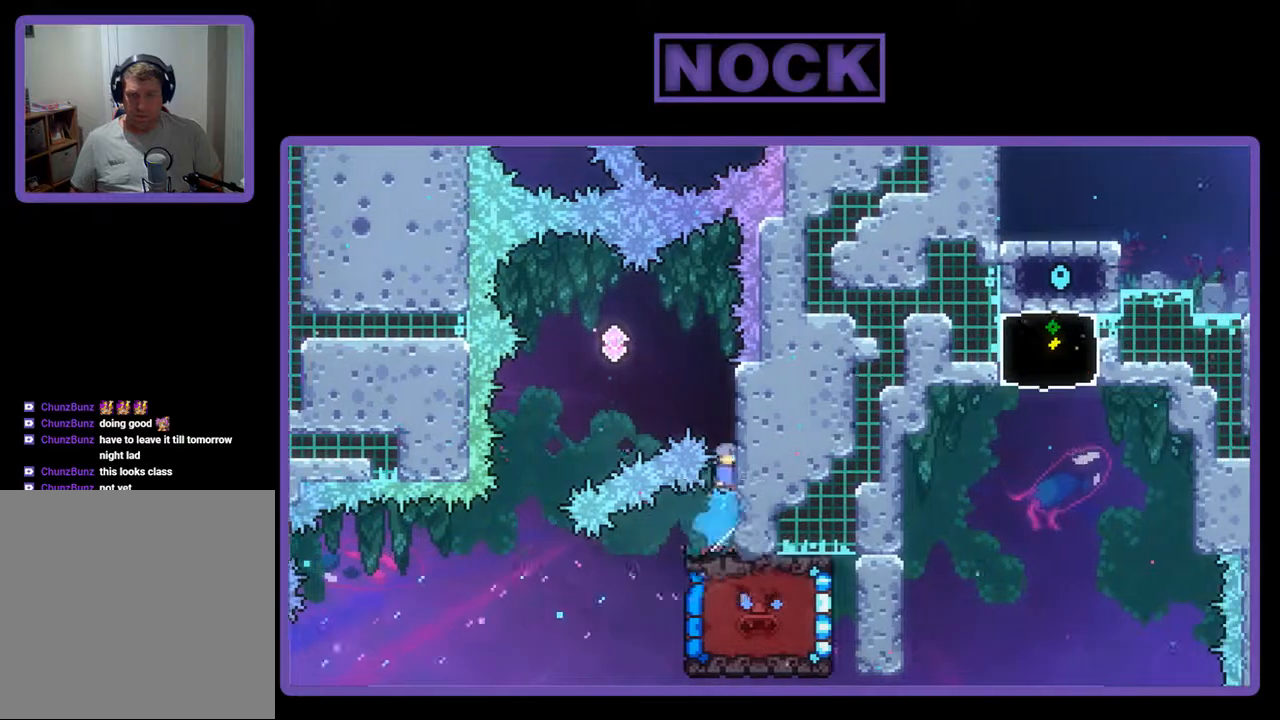
{"buttons": ["R2", "DPAD_UP"], "events": [[367, "DPAD_RIGHT", "up"]]}
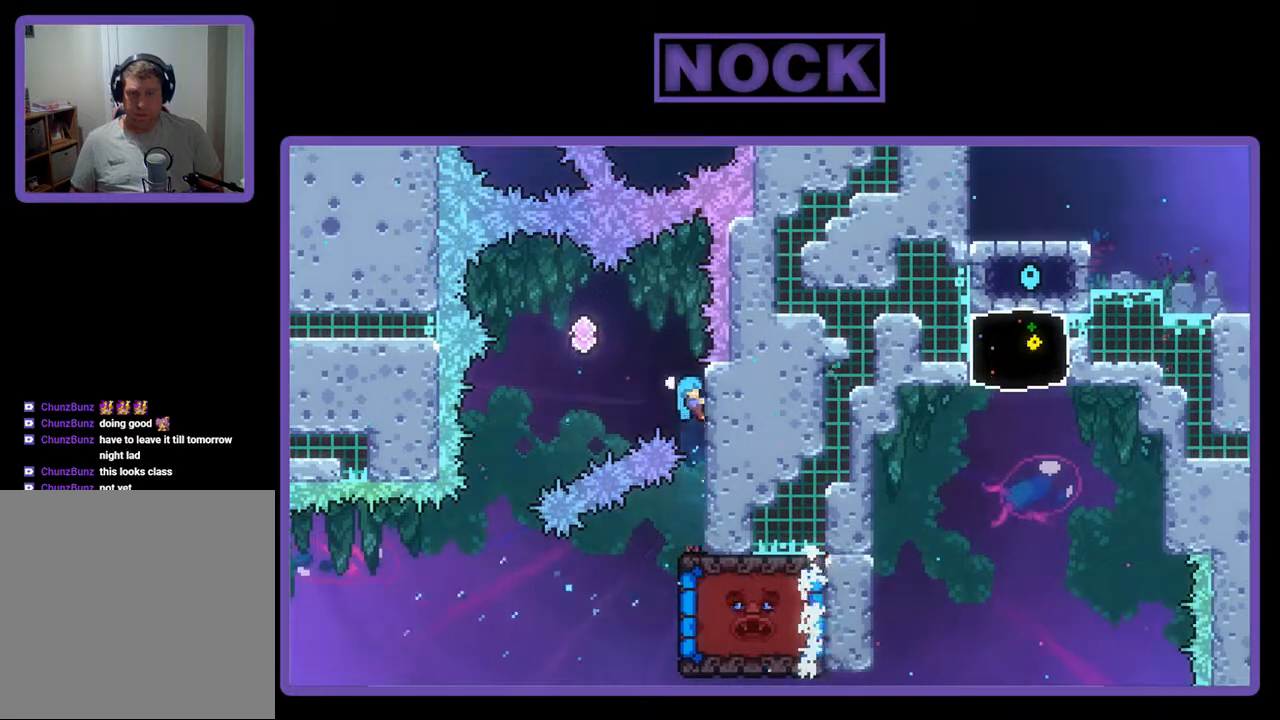
{"buttons": ["R2"], "events": [[167, "DPAD_UP", "up"]]}
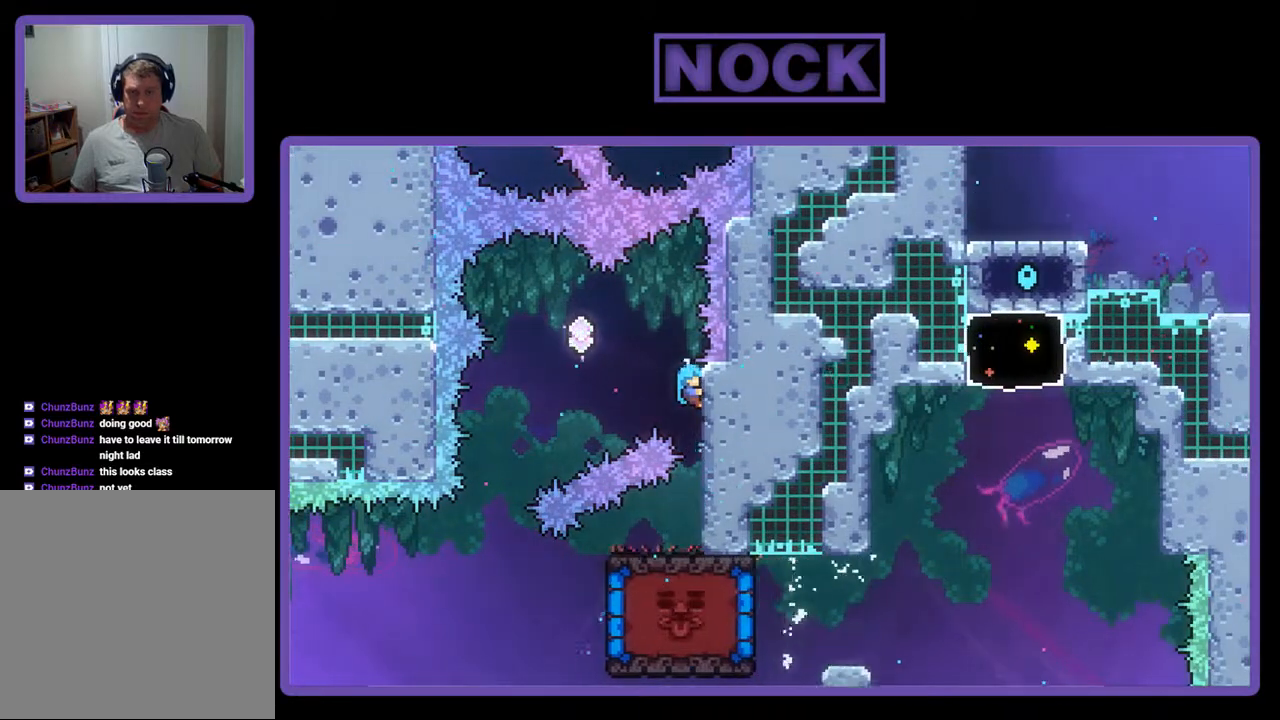
{"buttons": ["CROSS", "R2", "DPAD_LEFT"], "events": [[167, "DPAD_LEFT", "down"], [267, "CROSS", "down"]]}
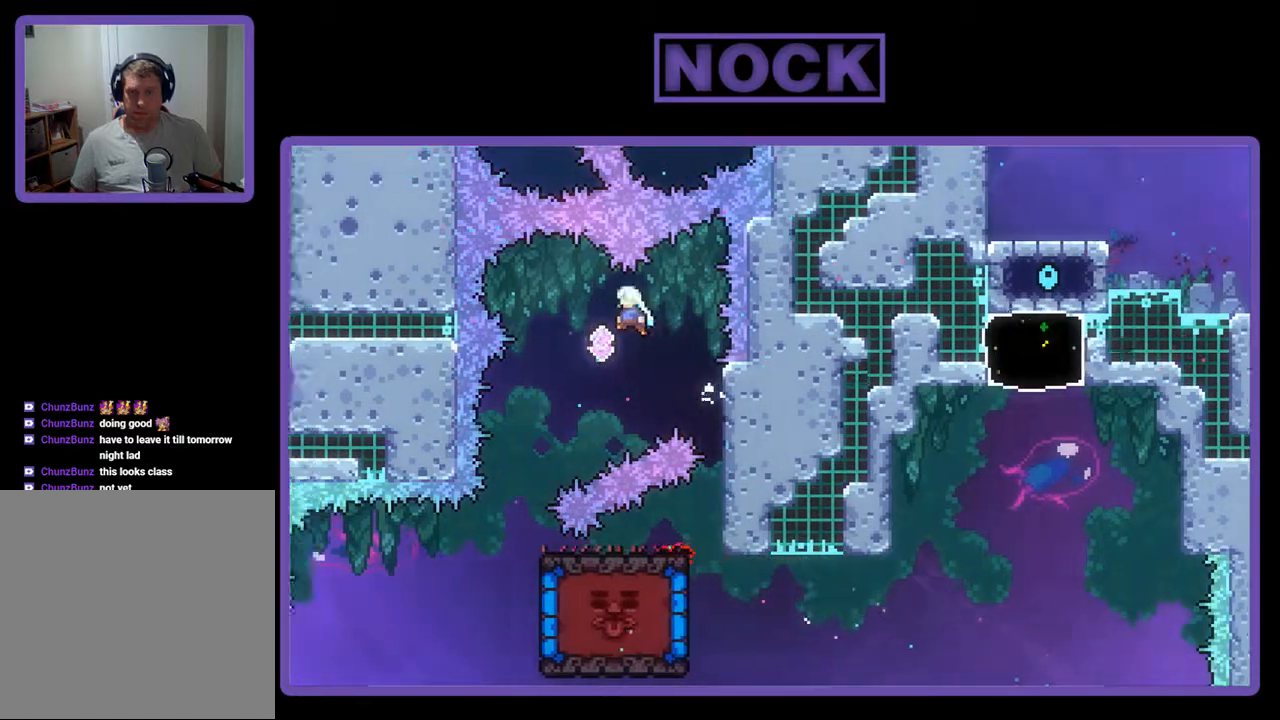
{"buttons": ["R2", "DPAD_LEFT"], "events": [[200, "CROSS", "up"]]}
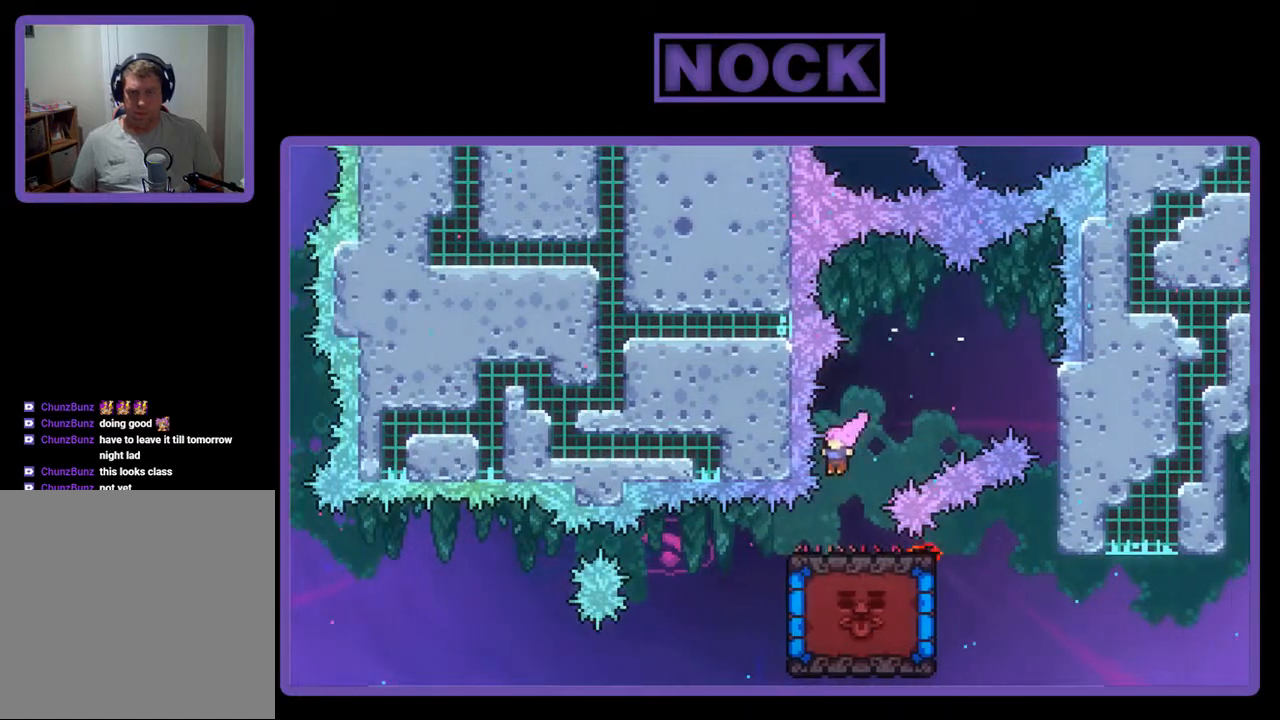
{"buttons": ["R2"], "events": [[167, "DPAD_LEFT", "up"]]}
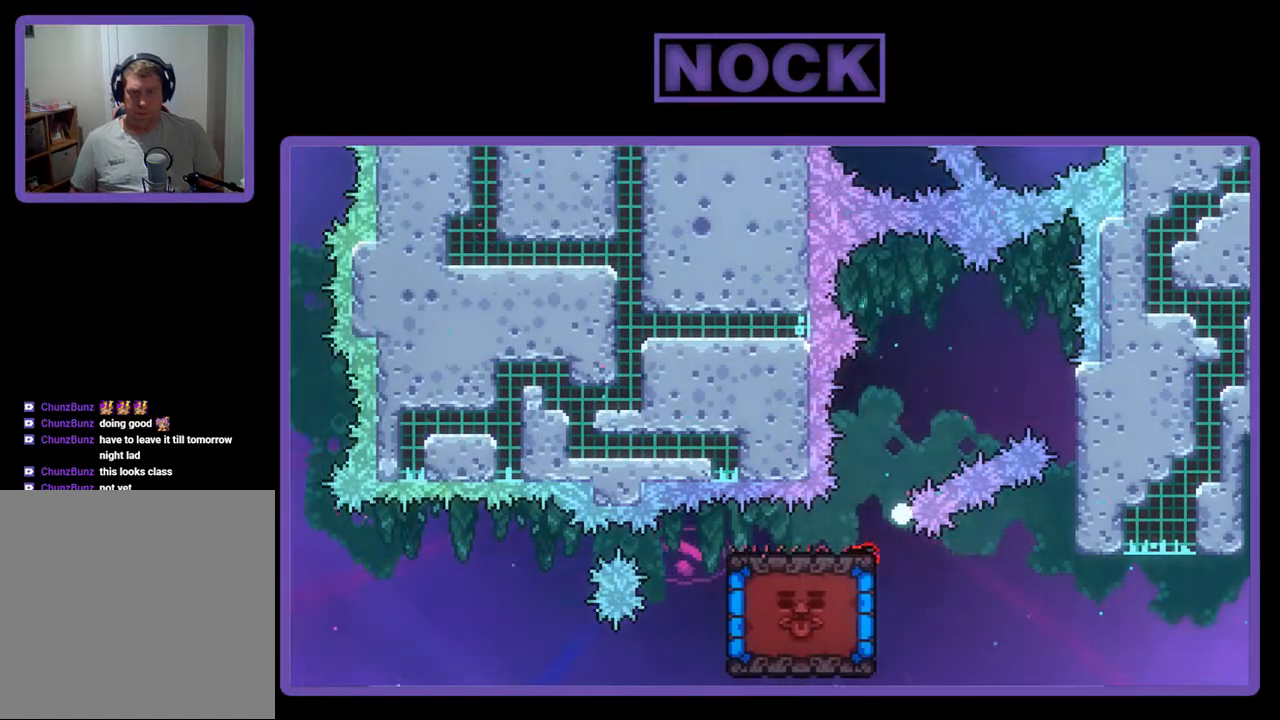
{"buttons": [], "events": [[167, "R2", "up"]]}
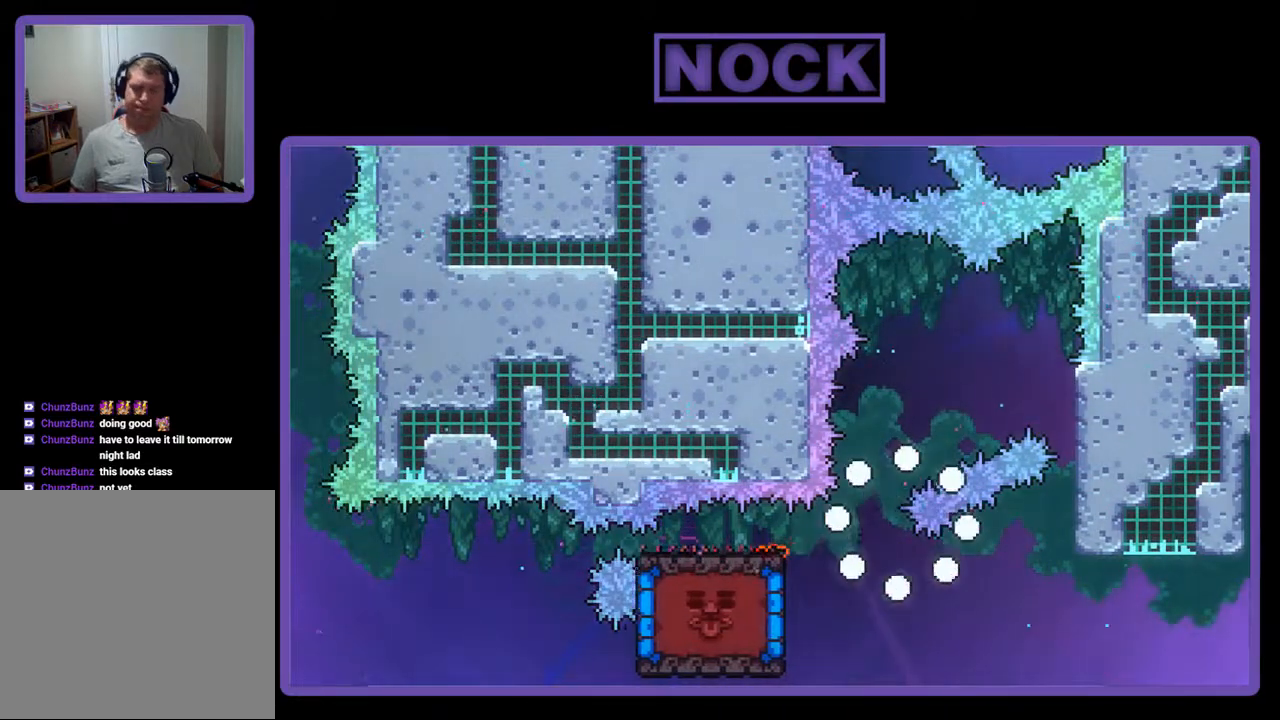
{"buttons": ["R2"], "events": [[367, "R2", "down"]]}
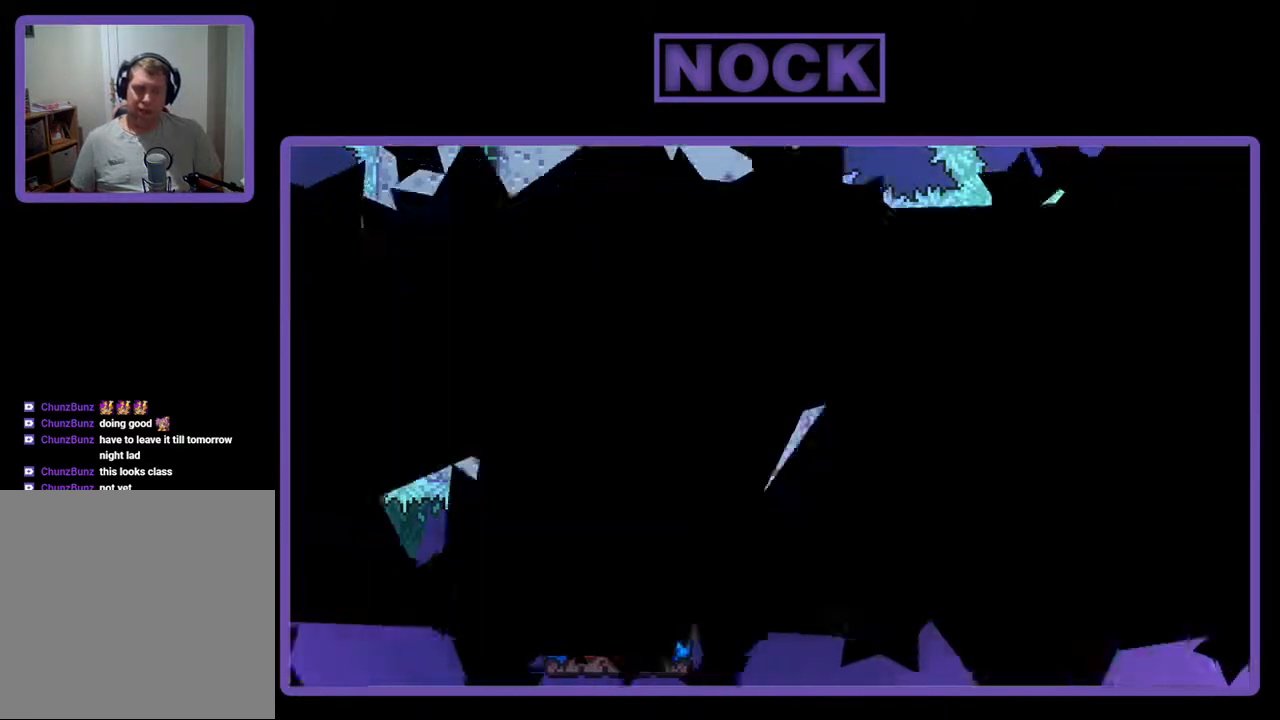
{"buttons": ["R2"], "events": []}
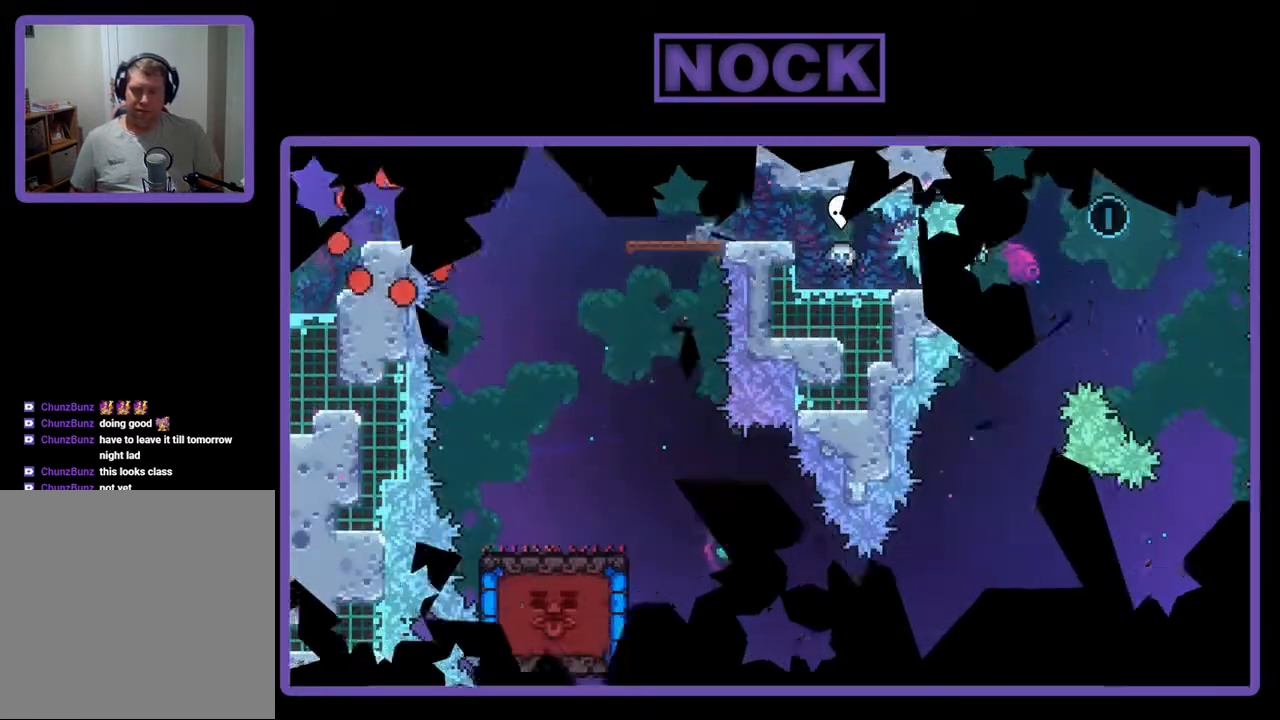
{"buttons": ["R2", "DPAD_RIGHT"], "events": [[200, "DPAD_RIGHT", "down"], [367, "CROSS", "down"], [500, "CROSS", "up"]]}
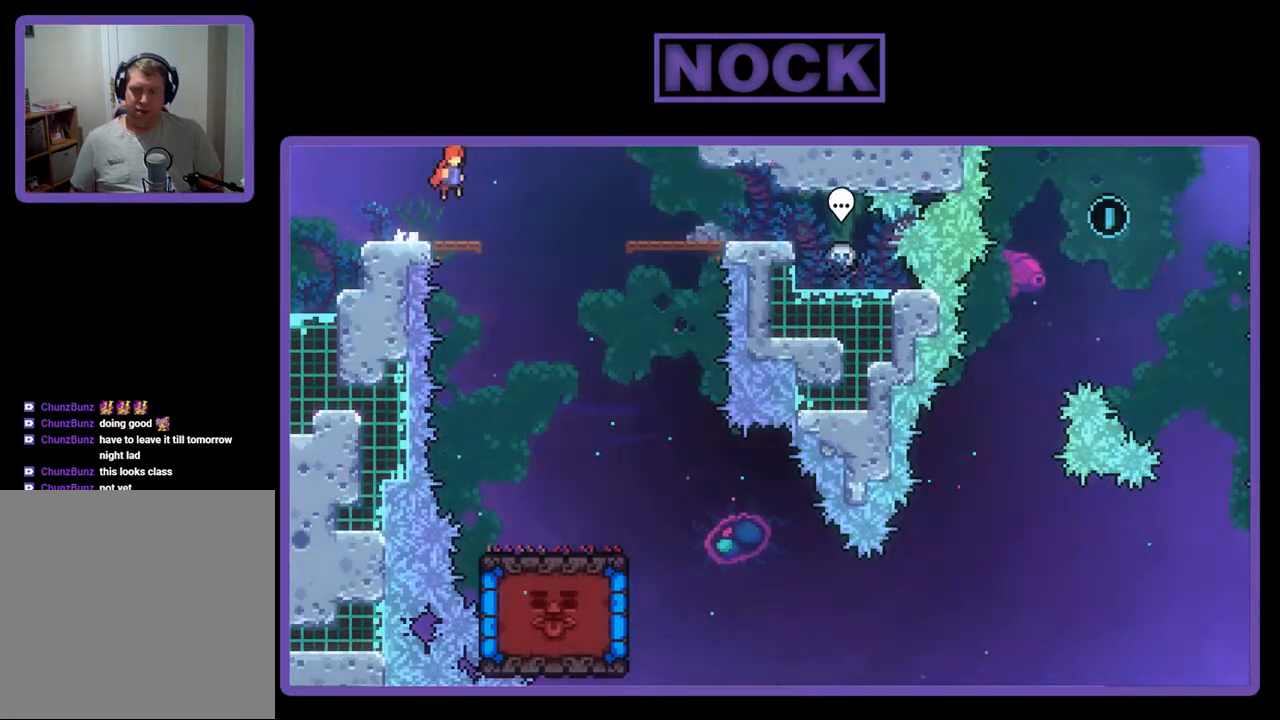
{"buttons": ["R2", "DPAD_RIGHT"], "events": []}